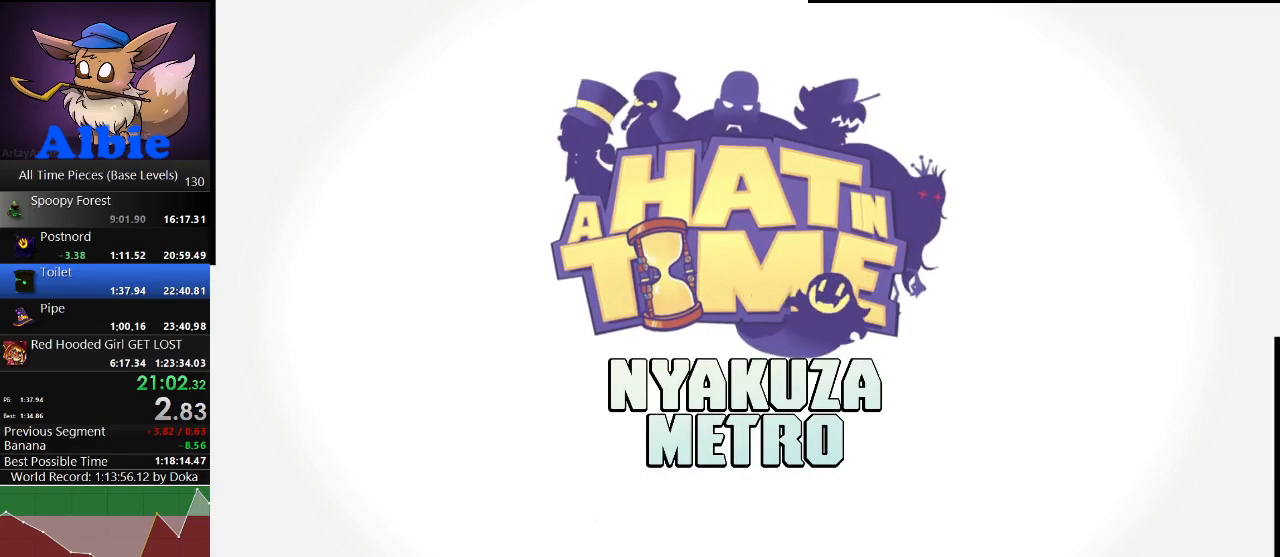
Gameplay with keyboard and mouse; each line is a JSON object with the keys and mouse buttons held at the frame after it. "events" lists presses ("down") and releases ("up") of "1", "2", "3", "4", "5", "a", "alt", "c", "caps_lock", "ctrl", "d", "e", "f", "g", "q", "r", "s", "shift", "space", "t", "tab", "v", "w", "x", "z", "mouse_left", "mouse_wheel" and "mouse_right" between this image and that frame as [ms after this image, input, new state], when the widget could be followed in between. "mouse_left", "mouse_wheel", "mouse_right" = the "left", "wheel", "right" buttons of the "mouse" list. No other keys are recorded. "wheel" means that the mouse wheel is clicked or scrolled. "mouse_move" is the direction in which the mouse moves at that frame (one of eight, or "still"), when it could be read.
{"keys": [], "mouse": [], "mouse_move": "still", "events": []}
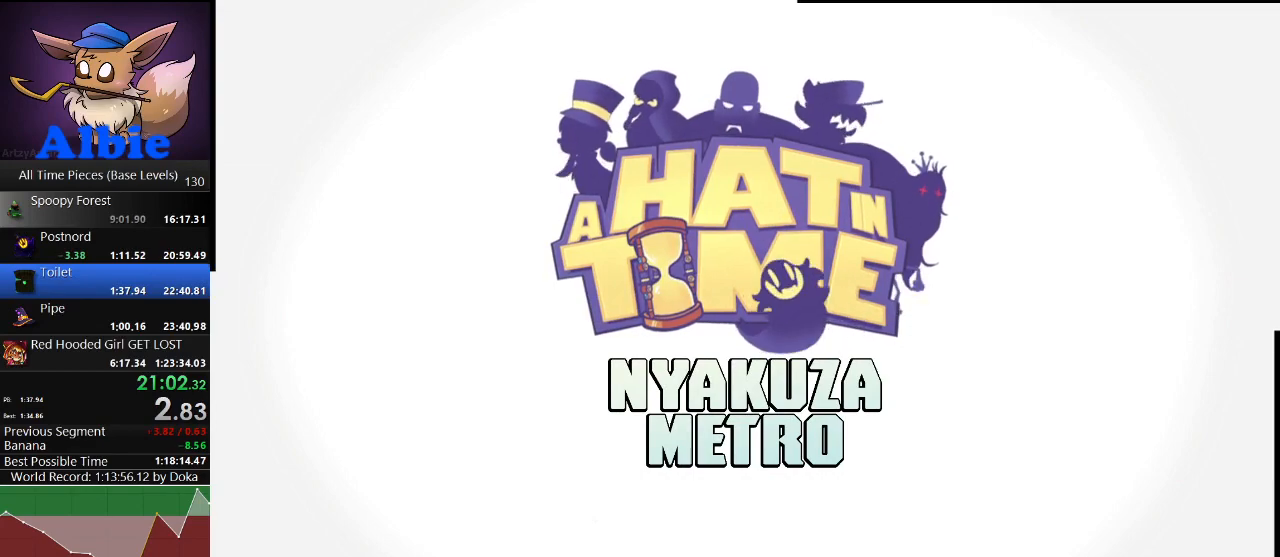
{"keys": ["s"], "mouse": [], "mouse_move": "still", "events": [[300, "s", "down"]]}
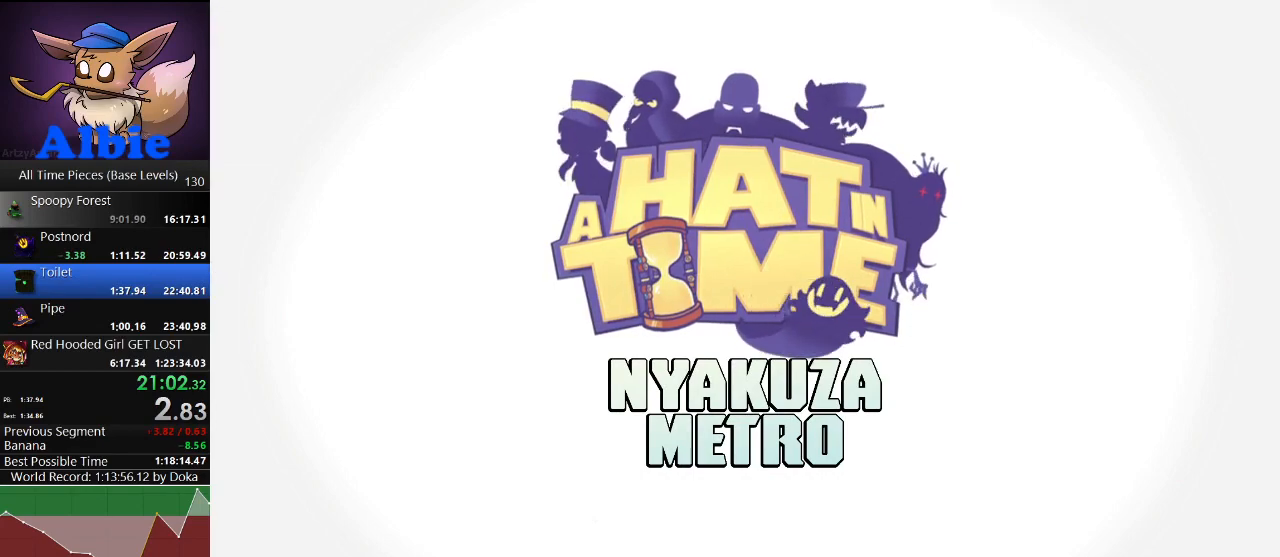
{"keys": ["s"], "mouse": [], "mouse_move": "still", "events": []}
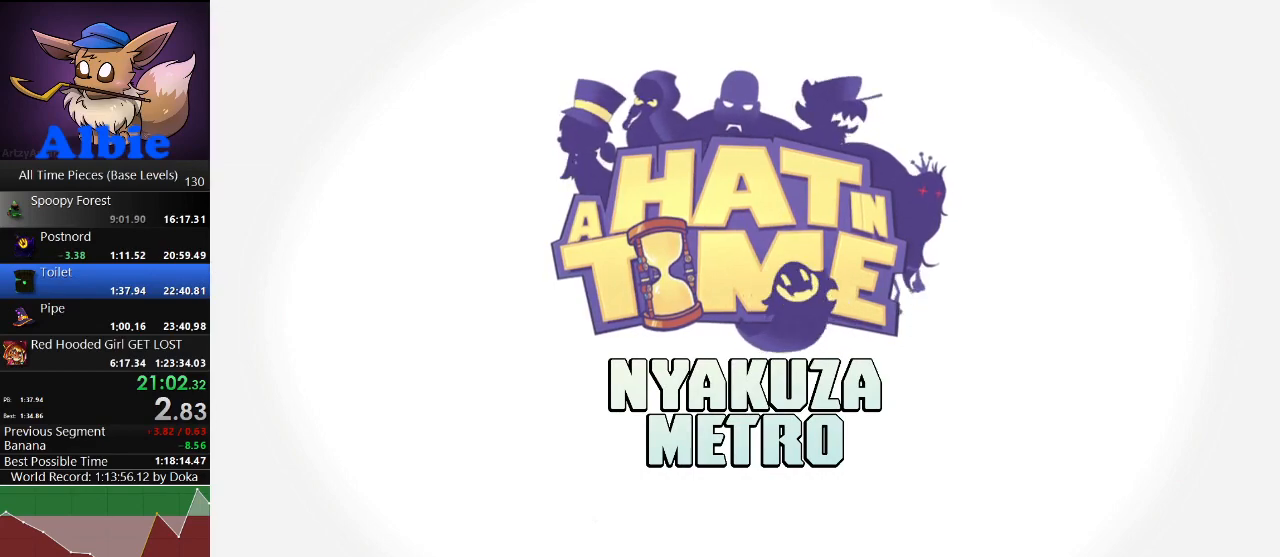
{"keys": ["s"], "mouse": [], "mouse_move": "still", "events": []}
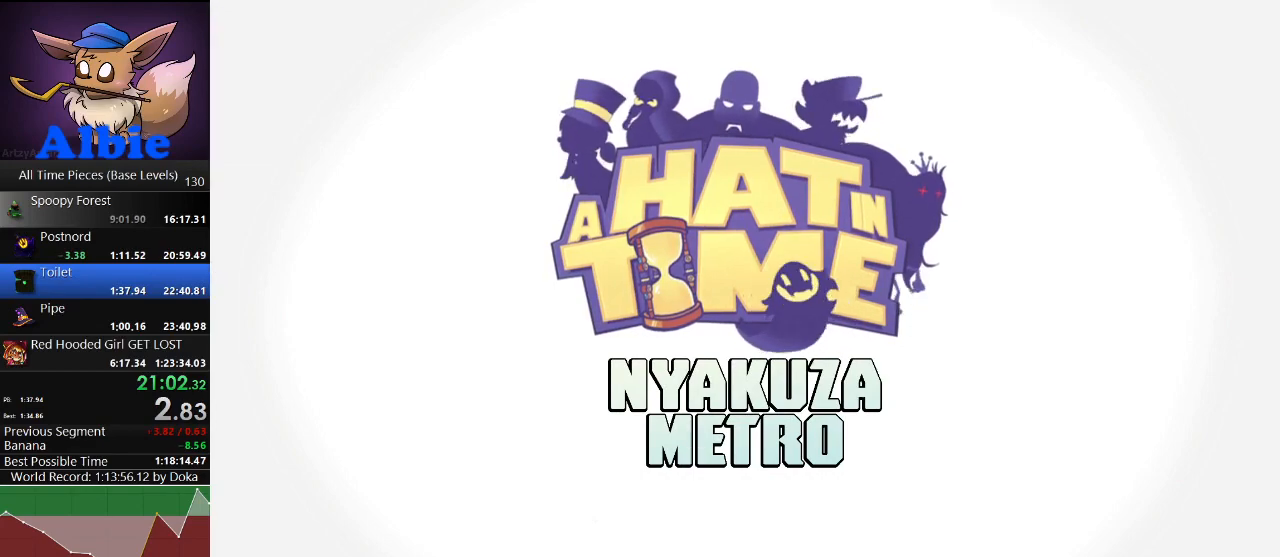
{"keys": ["s"], "mouse": [], "mouse_move": "still", "events": []}
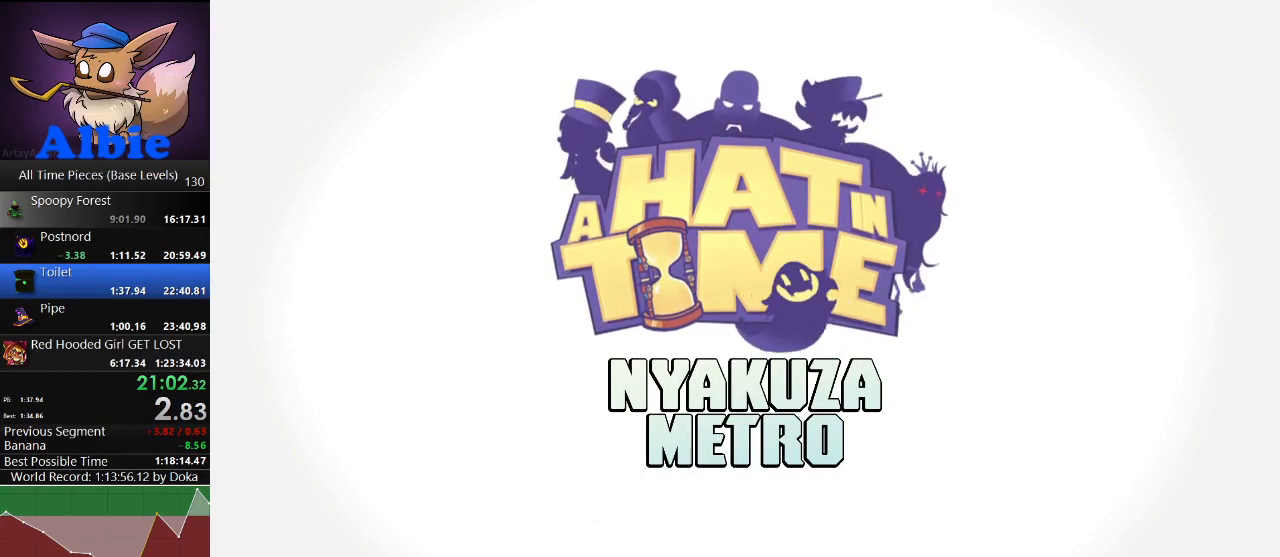
{"keys": ["s"], "mouse": [], "mouse_move": "still", "events": []}
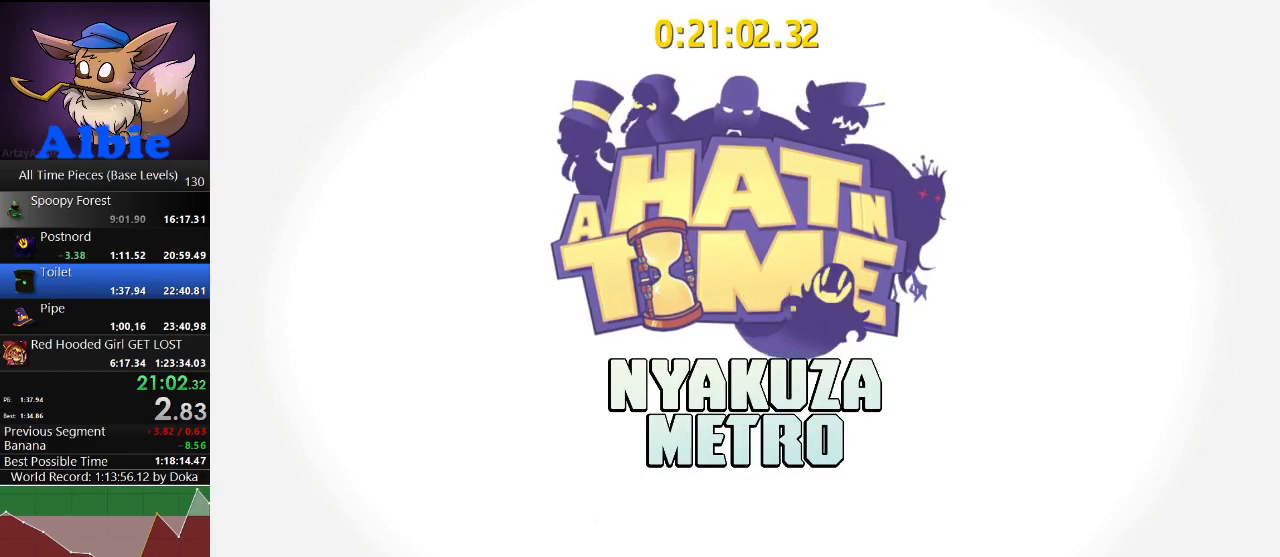
{"keys": ["s"], "mouse": [], "mouse_move": "still", "events": []}
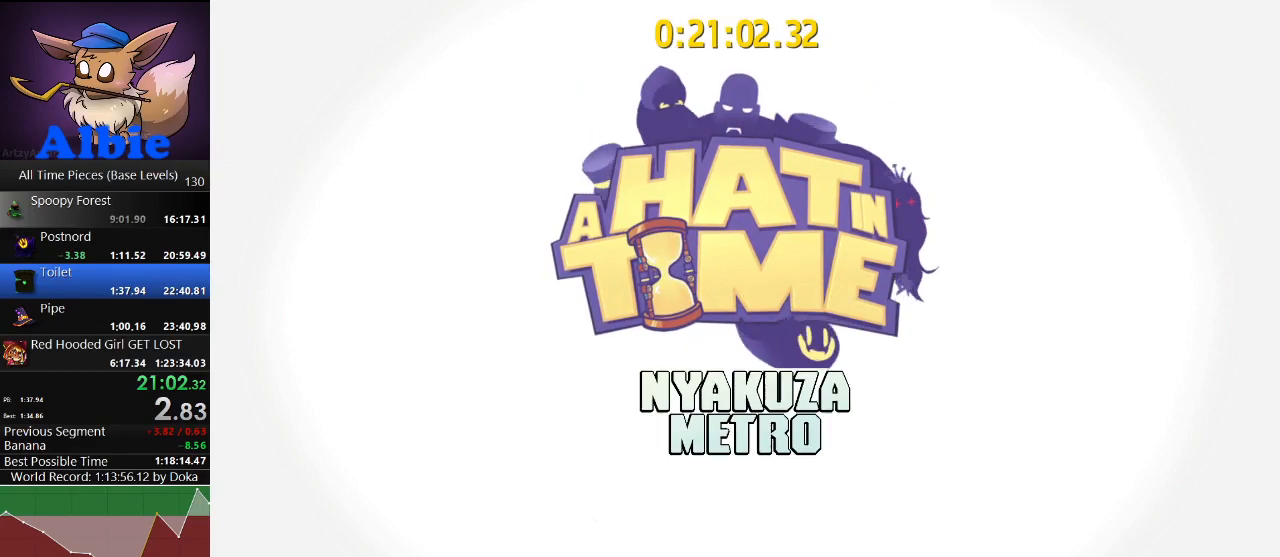
{"keys": ["s"], "mouse": [], "mouse_move": "still", "events": []}
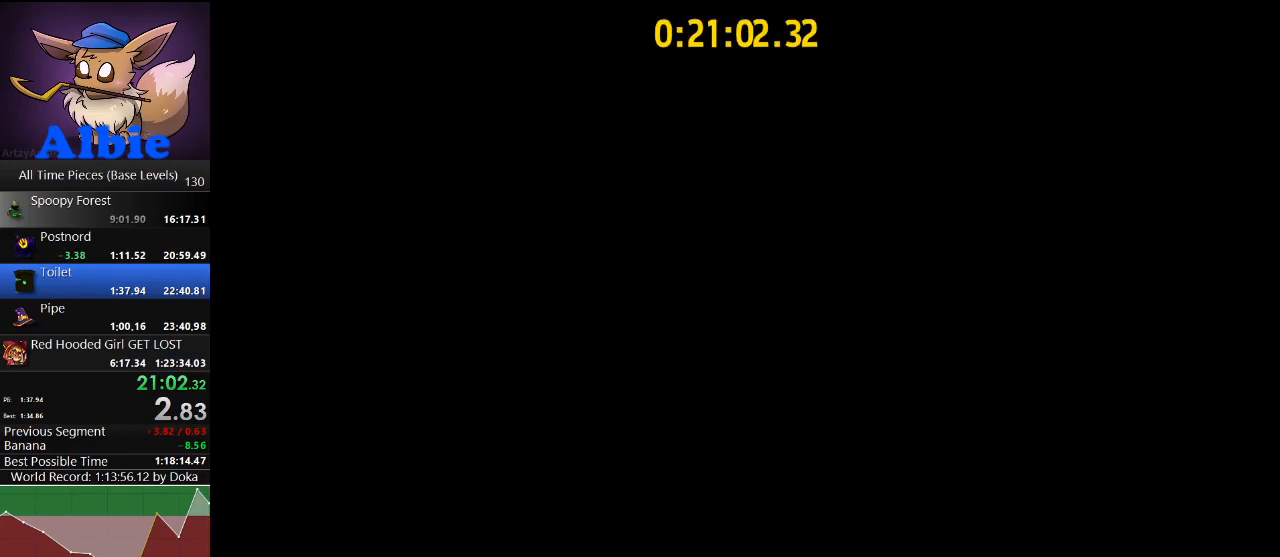
{"keys": ["s"], "mouse": [], "mouse_move": "still", "events": [[100, "shift", "down"], [233, "shift", "up"], [367, "e", "down"], [433, "e", "up"]]}
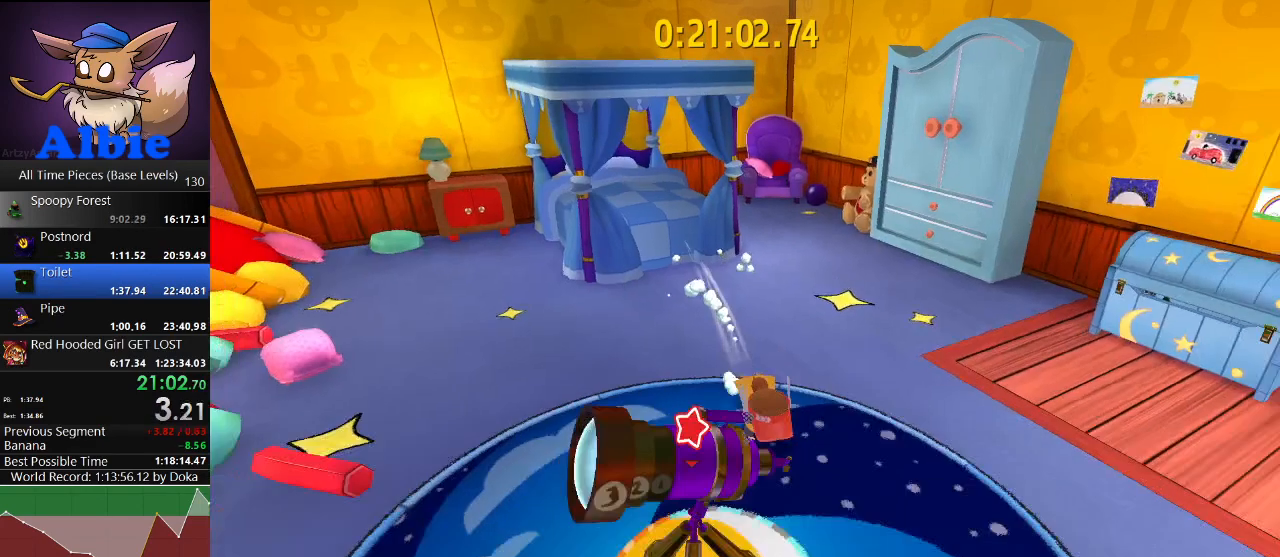
{"keys": [], "mouse": [], "mouse_move": "still", "events": [[67, "e", "down"], [133, "e", "up"], [200, "e", "down"], [267, "e", "up"], [300, "s", "up"]]}
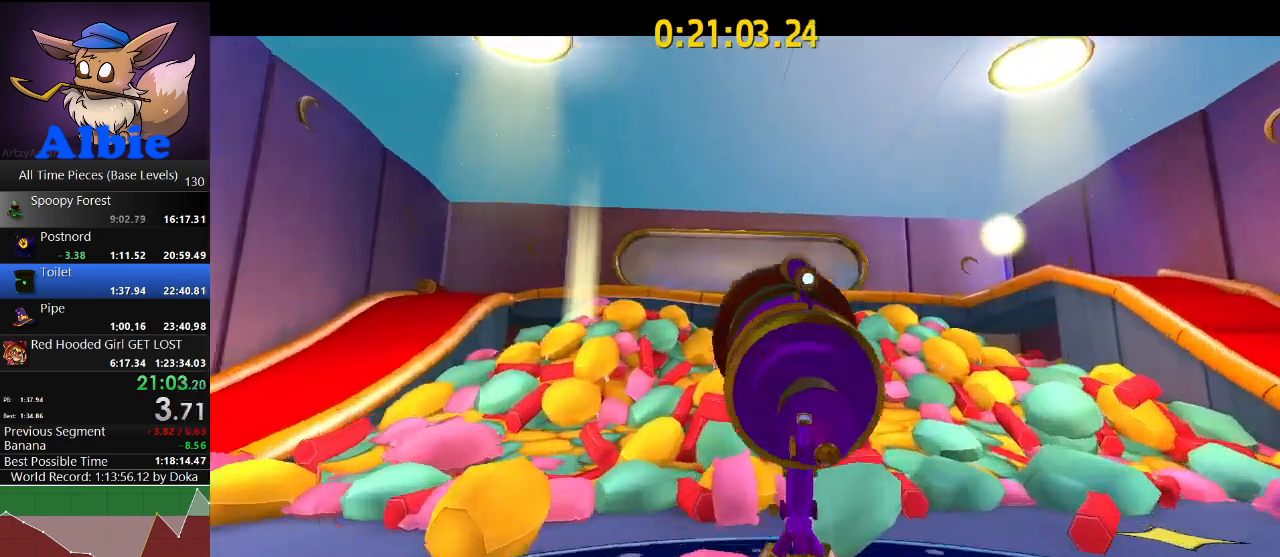
{"keys": ["q"], "mouse": [], "mouse_move": "still", "events": [[33, "q", "down"], [133, "q", "up"], [133, "s", "down"], [233, "mouse_left", "down"], [233, "s", "up"], [267, "mouse_left", "up"], [367, "mouse_left", "down"], [400, "mouse_left", "up"], [500, "q", "down"]]}
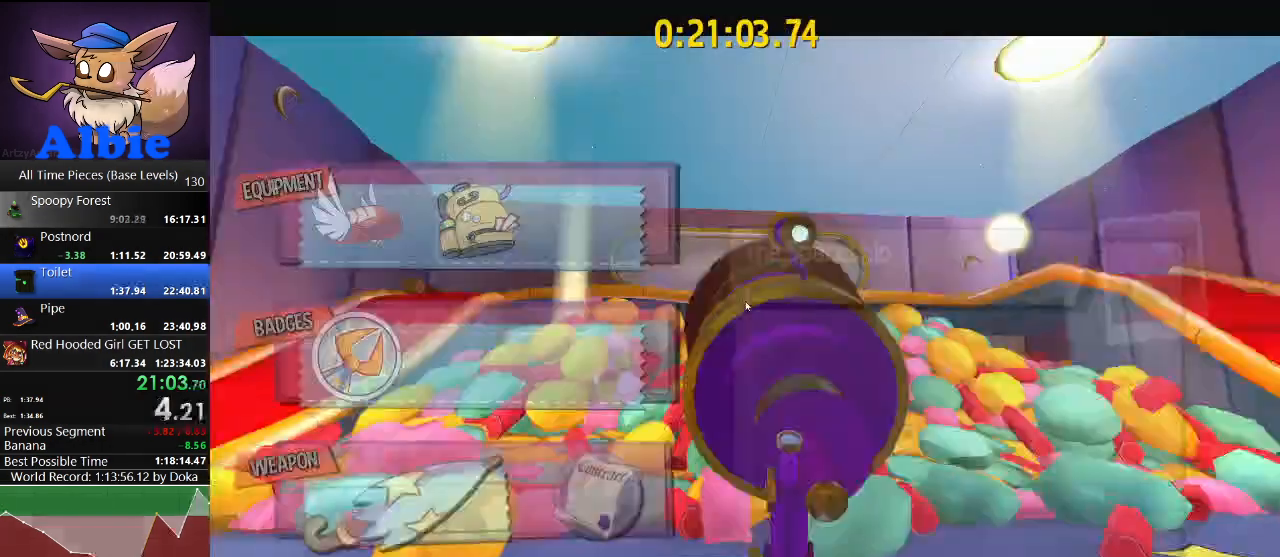
{"keys": [], "mouse": [], "mouse_move": "still", "events": [[67, "q", "up"]]}
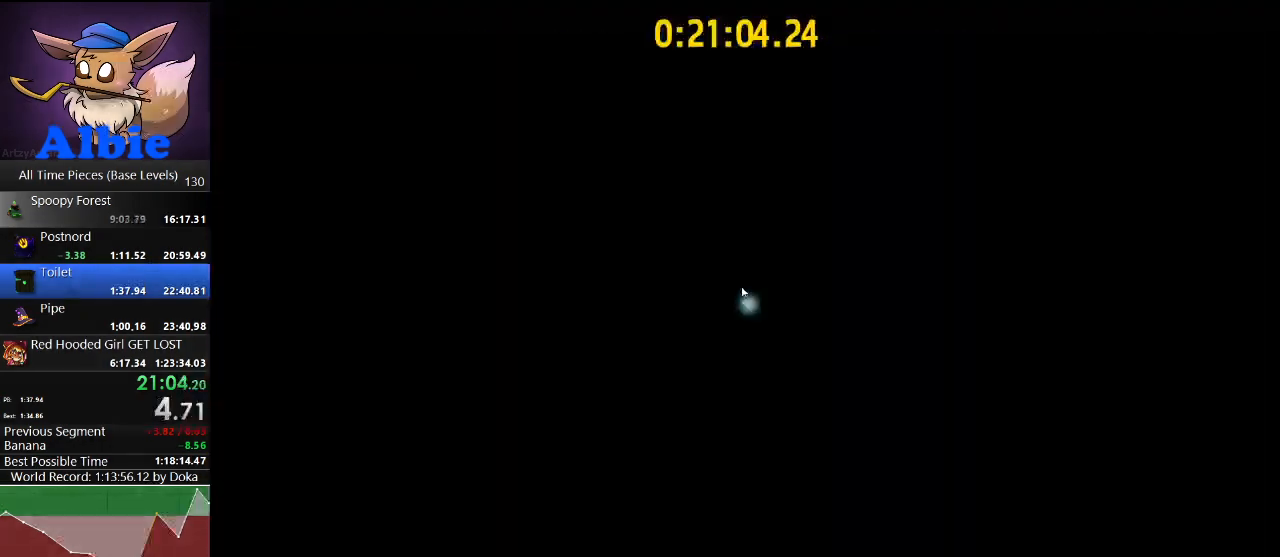
{"keys": [], "mouse": [], "mouse_move": "still", "events": []}
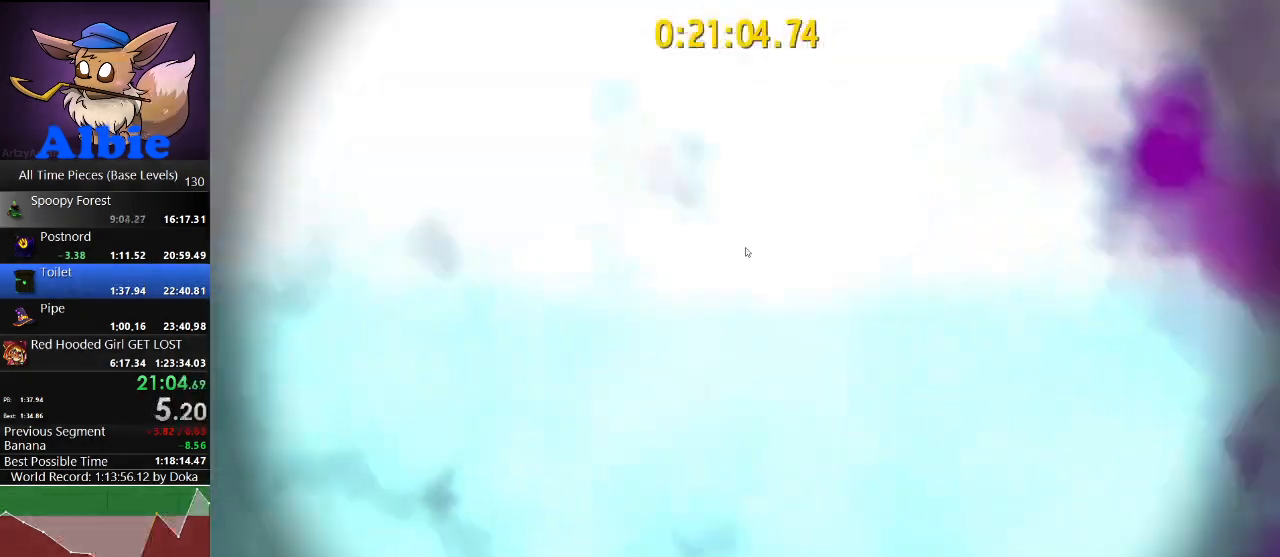
{"keys": [], "mouse": [], "mouse_move": "still", "events": []}
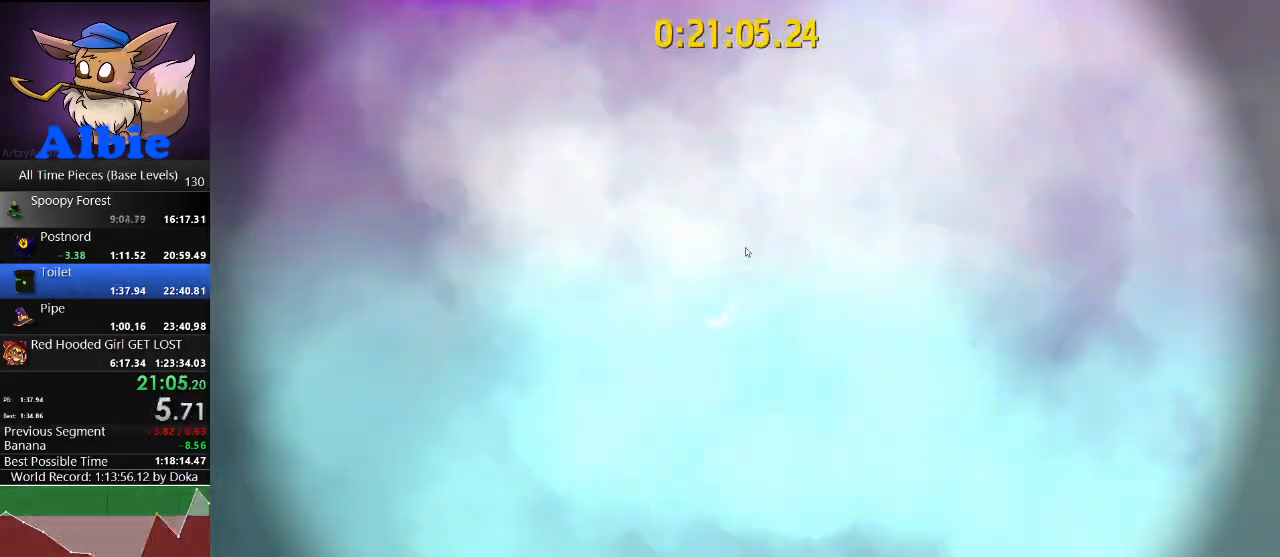
{"keys": [], "mouse": ["left"], "mouse_move": "down", "events": [[100, "mouse_left", "down"]]}
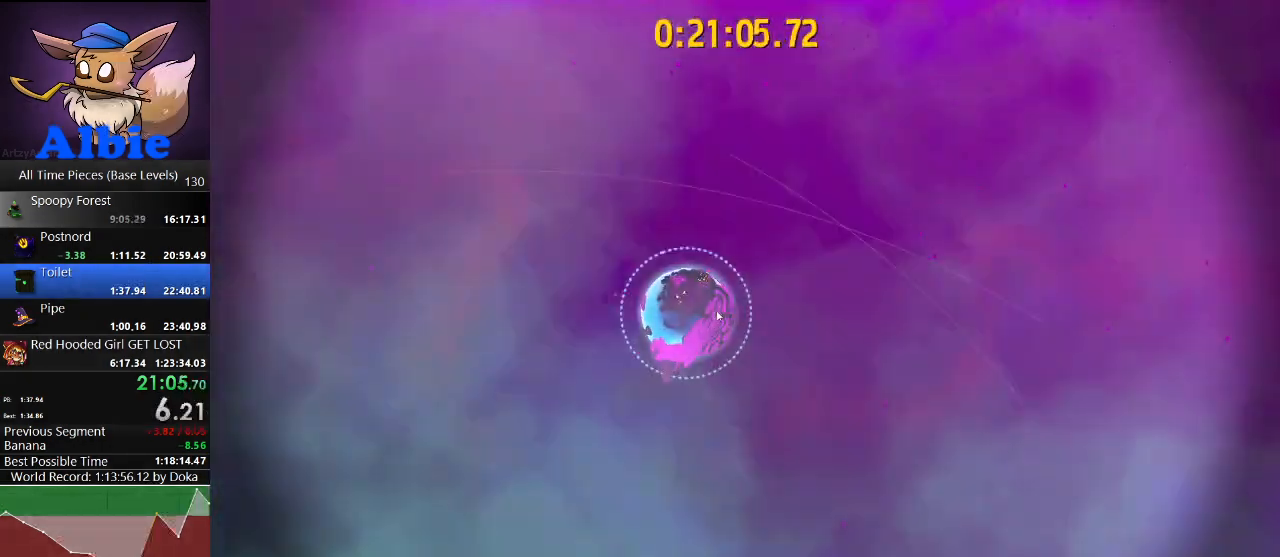
{"keys": [], "mouse": ["left"], "mouse_move": "down-left", "events": []}
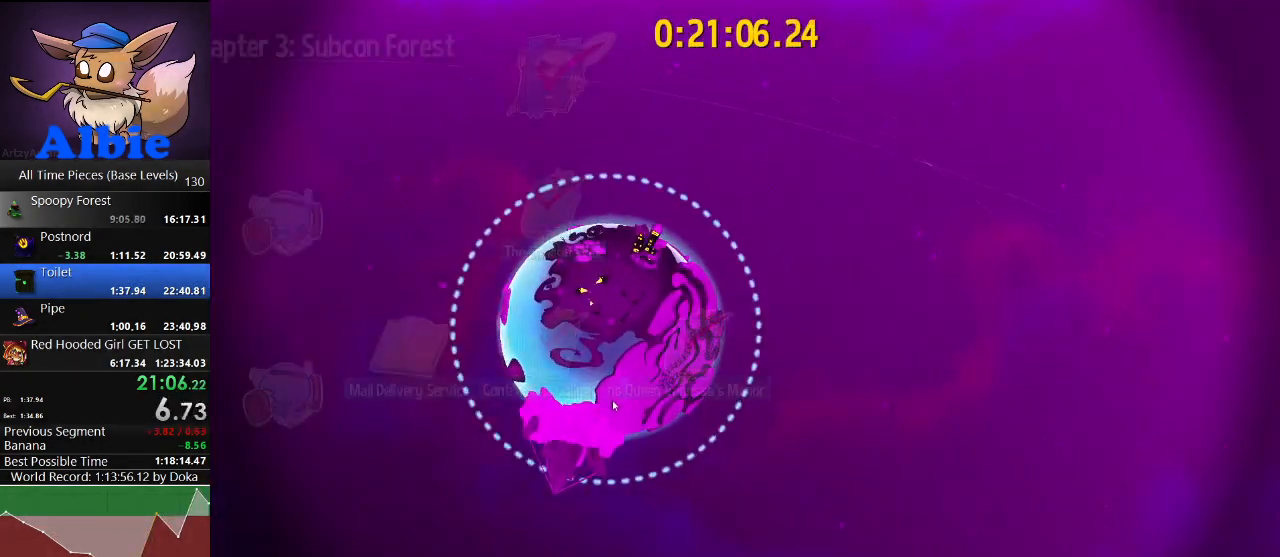
{"keys": [], "mouse": ["left"], "mouse_move": "down", "events": []}
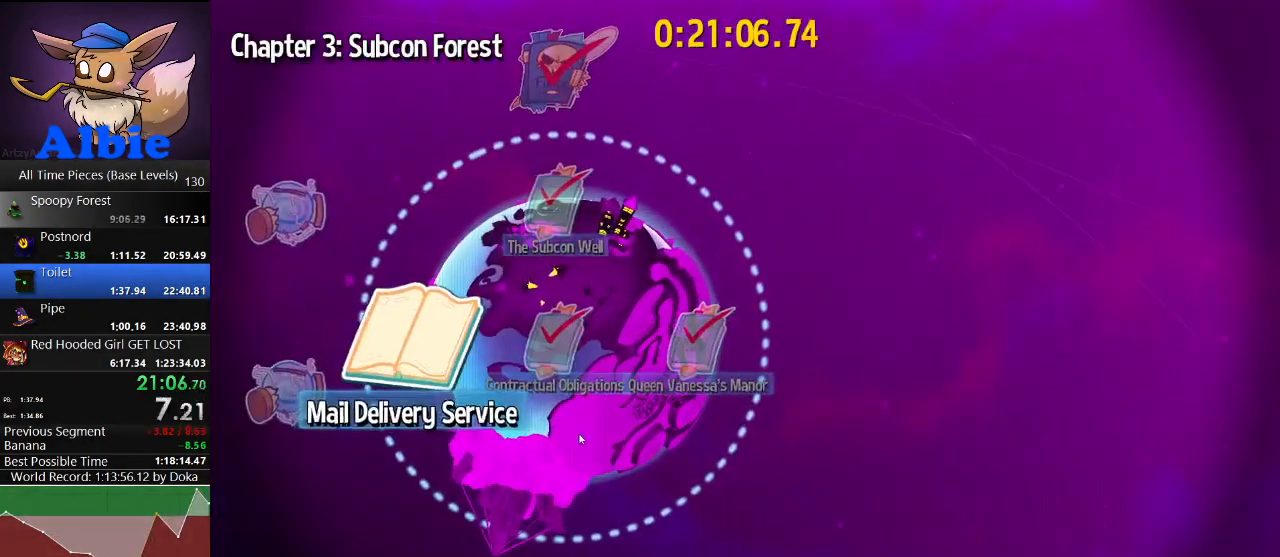
{"keys": [], "mouse": ["left"], "mouse_move": "still", "events": []}
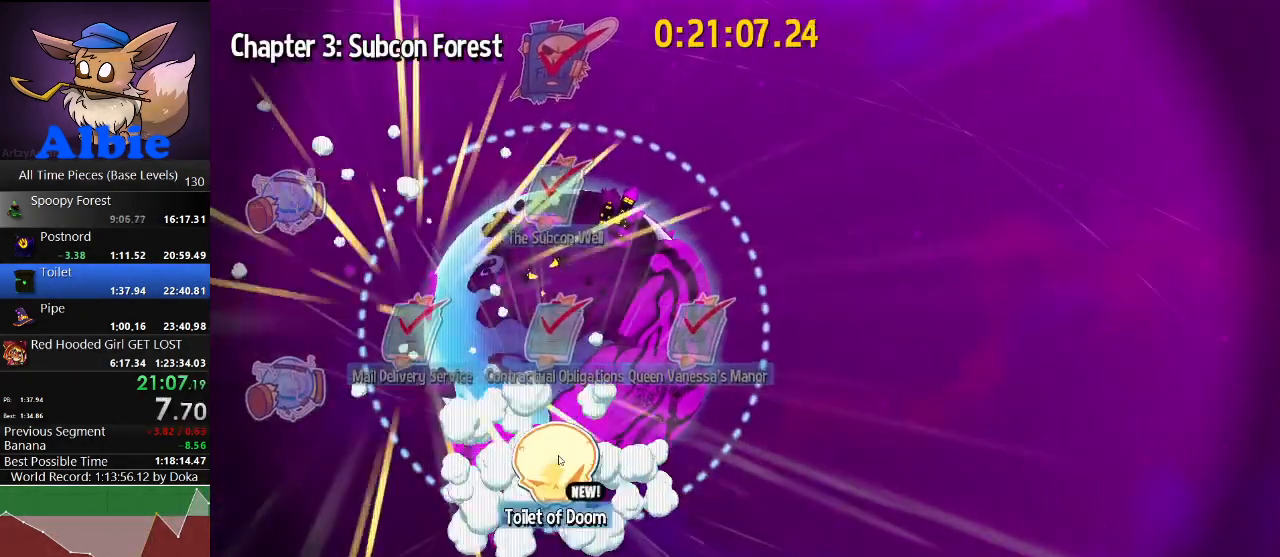
{"keys": [], "mouse": [], "mouse_move": "still", "events": [[100, "mouse_left", "up"], [200, "mouse_left", "down"], [267, "mouse_left", "up"], [333, "mouse_left", "down"], [400, "mouse_left", "up"]]}
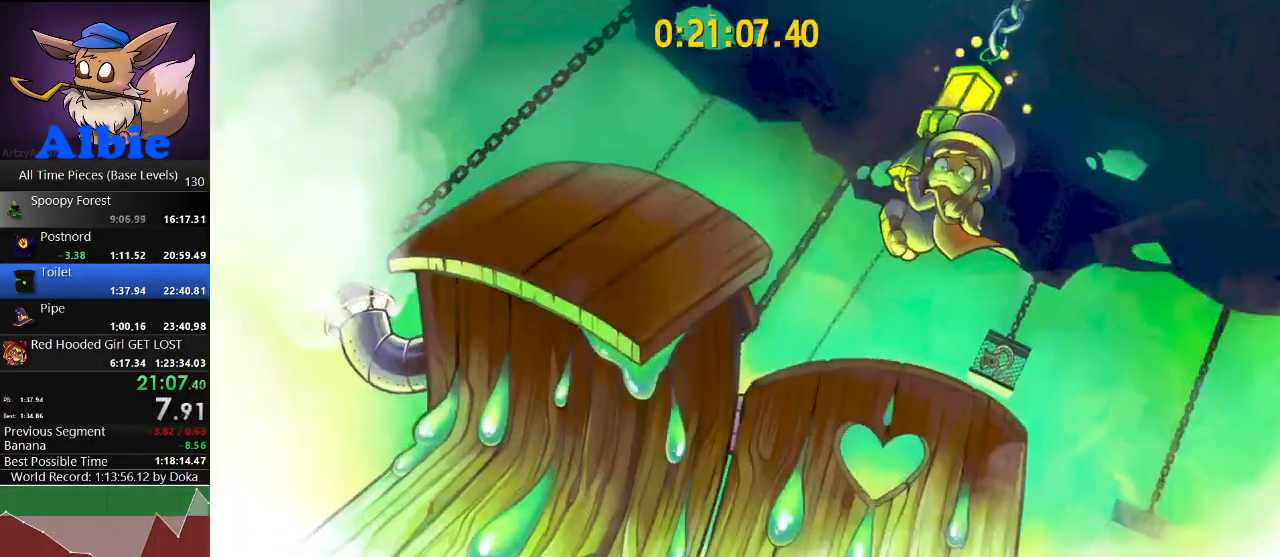
{"keys": [], "mouse": [], "mouse_move": "still", "events": []}
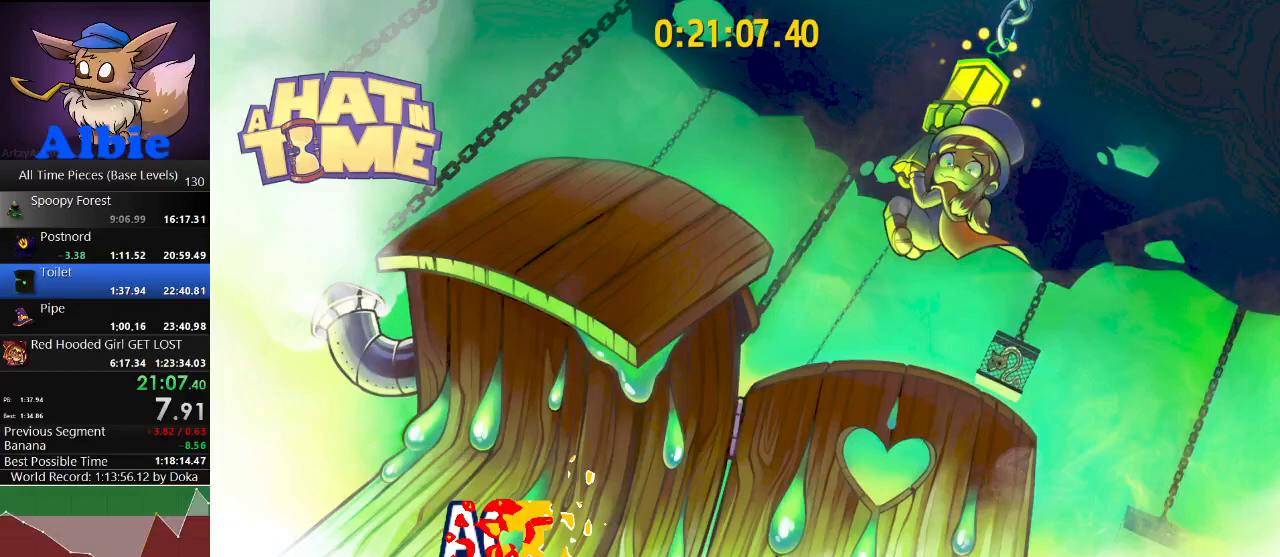
{"keys": ["a", "w"], "mouse": [], "mouse_move": "up-left", "events": [[133, "a", "down"], [200, "w", "down"]]}
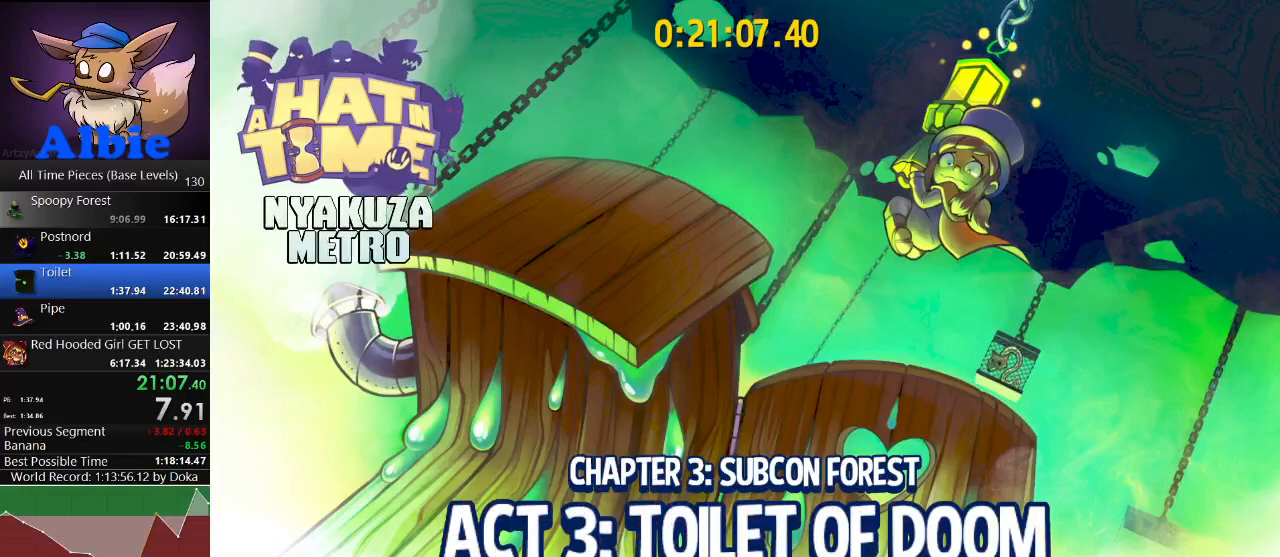
{"keys": ["a", "w"], "mouse": [], "mouse_move": "still", "events": []}
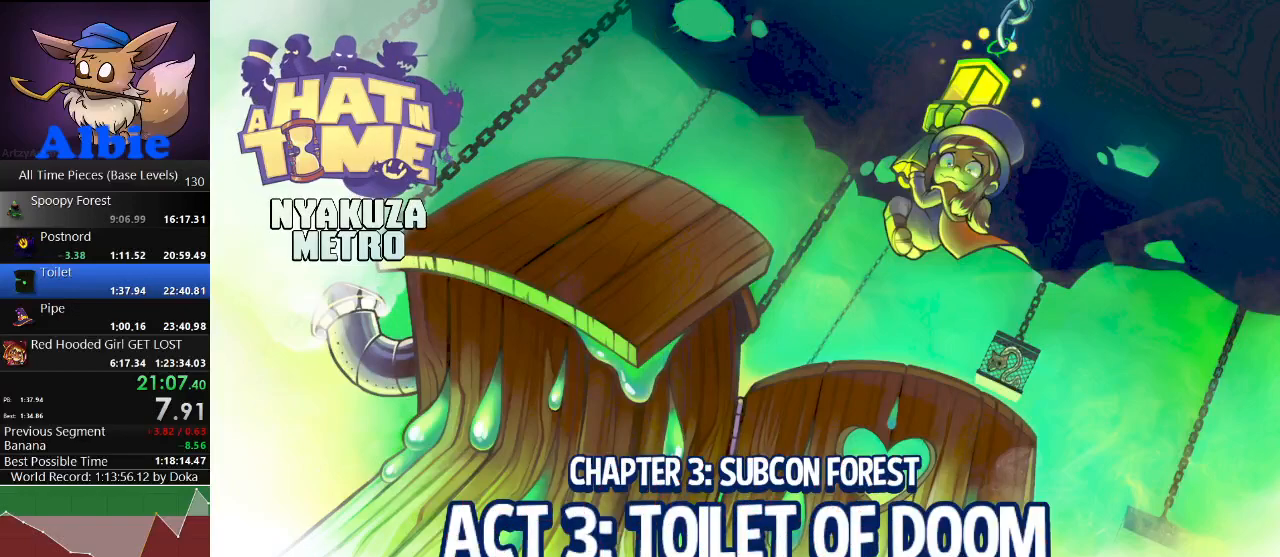
{"keys": ["a", "w"], "mouse": [], "mouse_move": "still", "events": []}
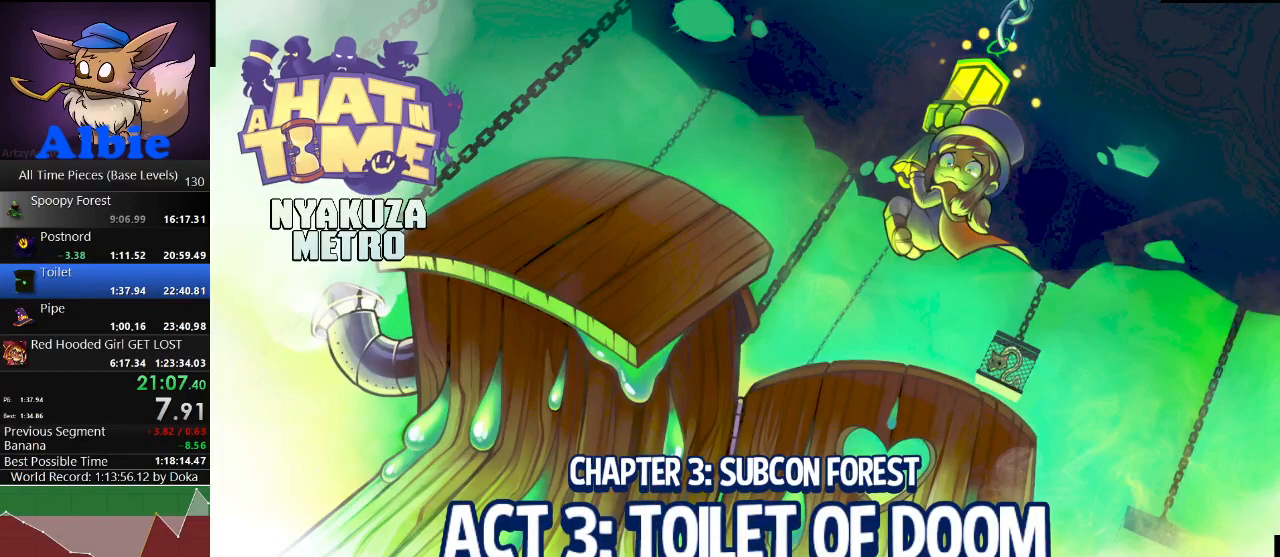
{"keys": ["a", "w"], "mouse": [], "mouse_move": "still", "events": []}
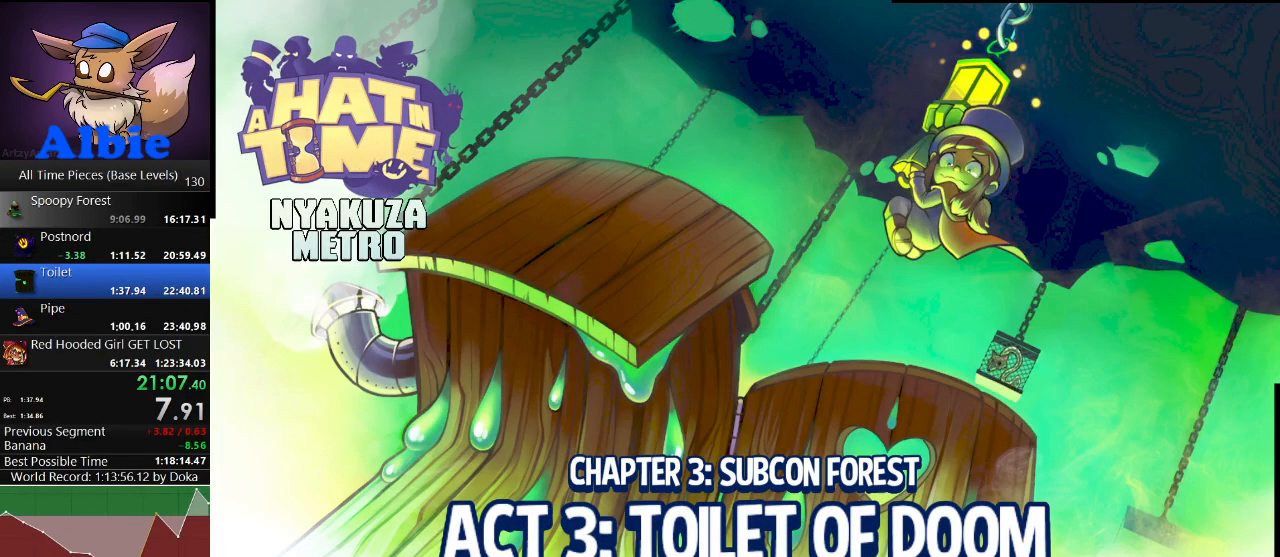
{"keys": ["a", "w"], "mouse": [], "mouse_move": "still", "events": []}
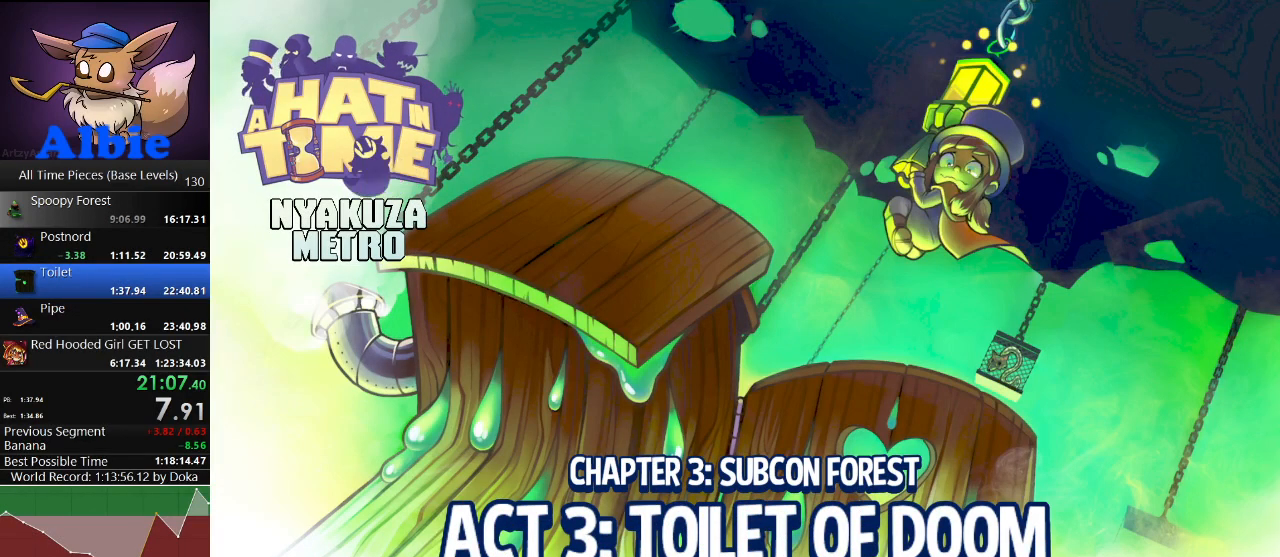
{"keys": ["a", "w"], "mouse": [], "mouse_move": "still", "events": []}
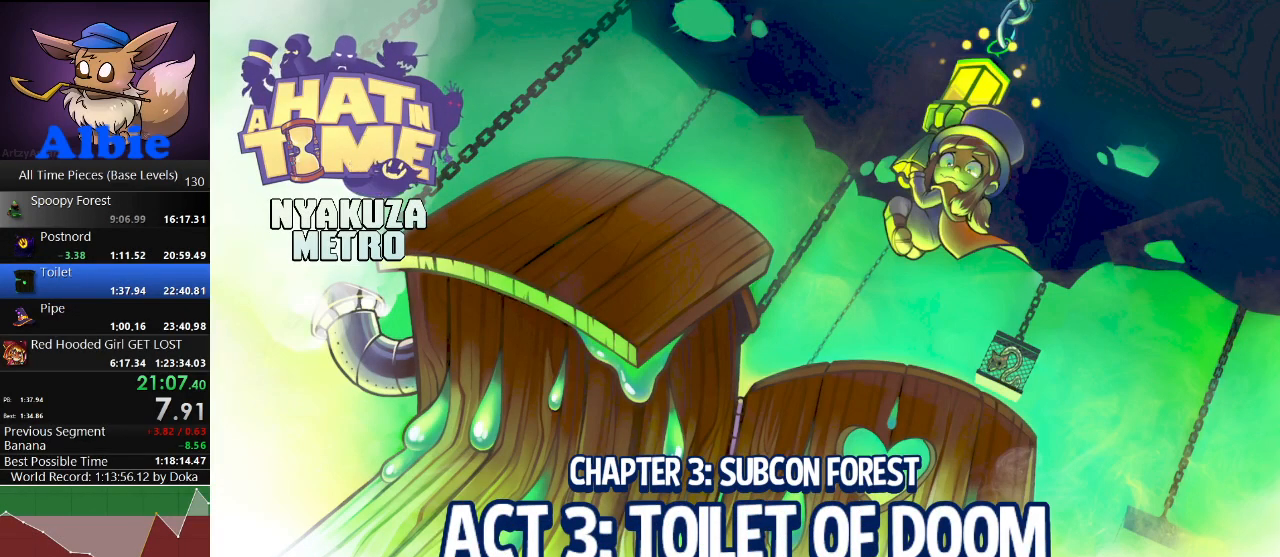
{"keys": ["a", "w"], "mouse": [], "mouse_move": "still", "events": []}
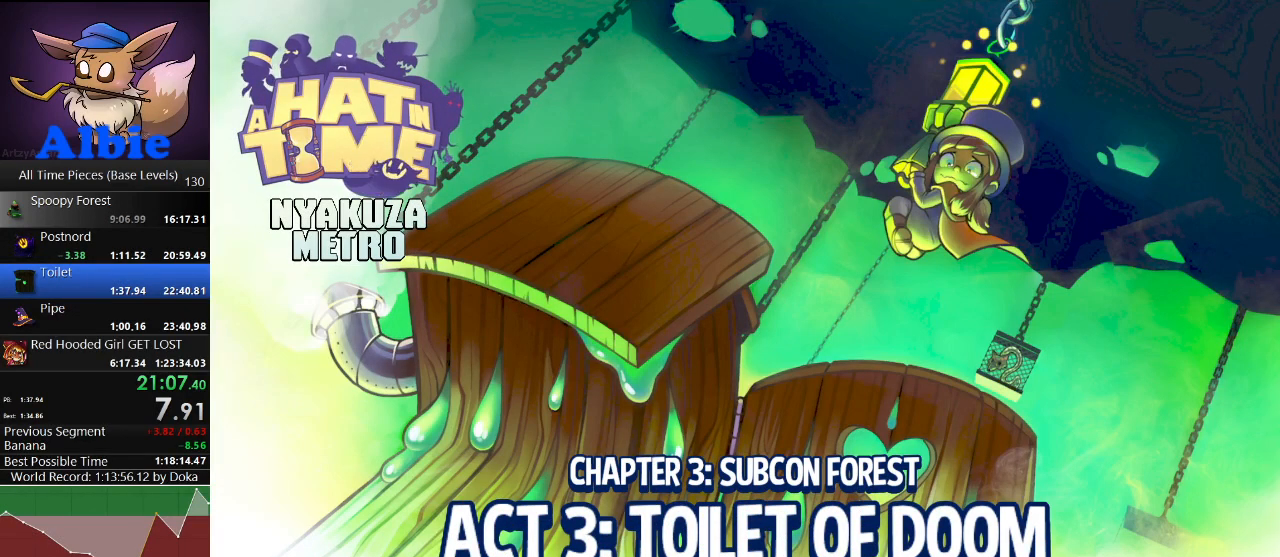
{"keys": ["a", "w"], "mouse": [], "mouse_move": "still", "events": []}
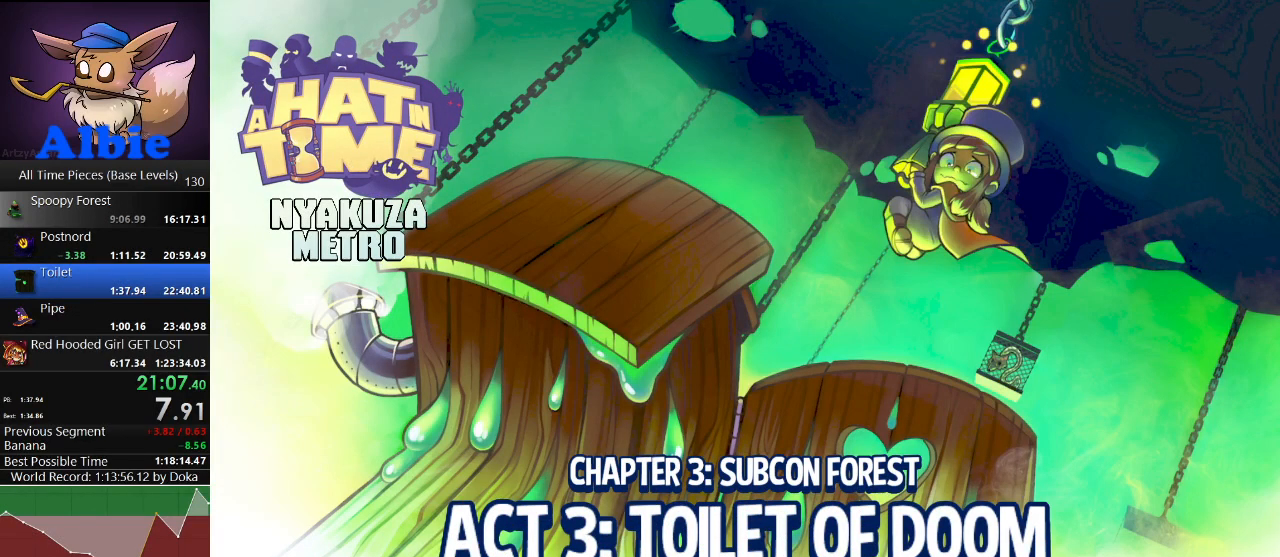
{"keys": ["a", "w"], "mouse": [], "mouse_move": "still", "events": []}
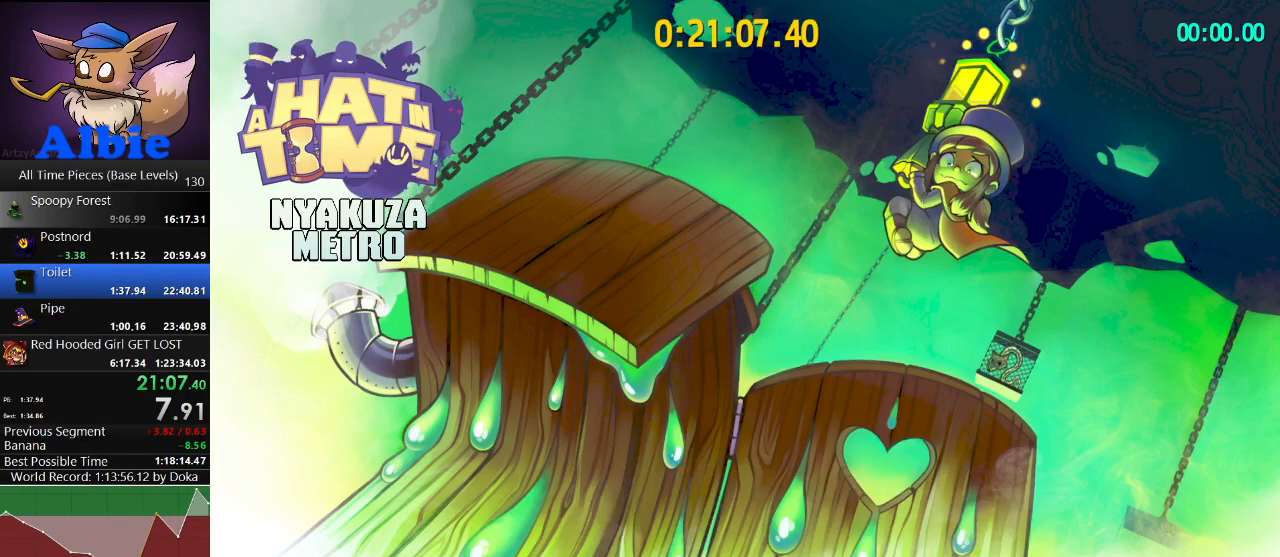
{"keys": ["a", "w"], "mouse": [], "mouse_move": "still", "events": []}